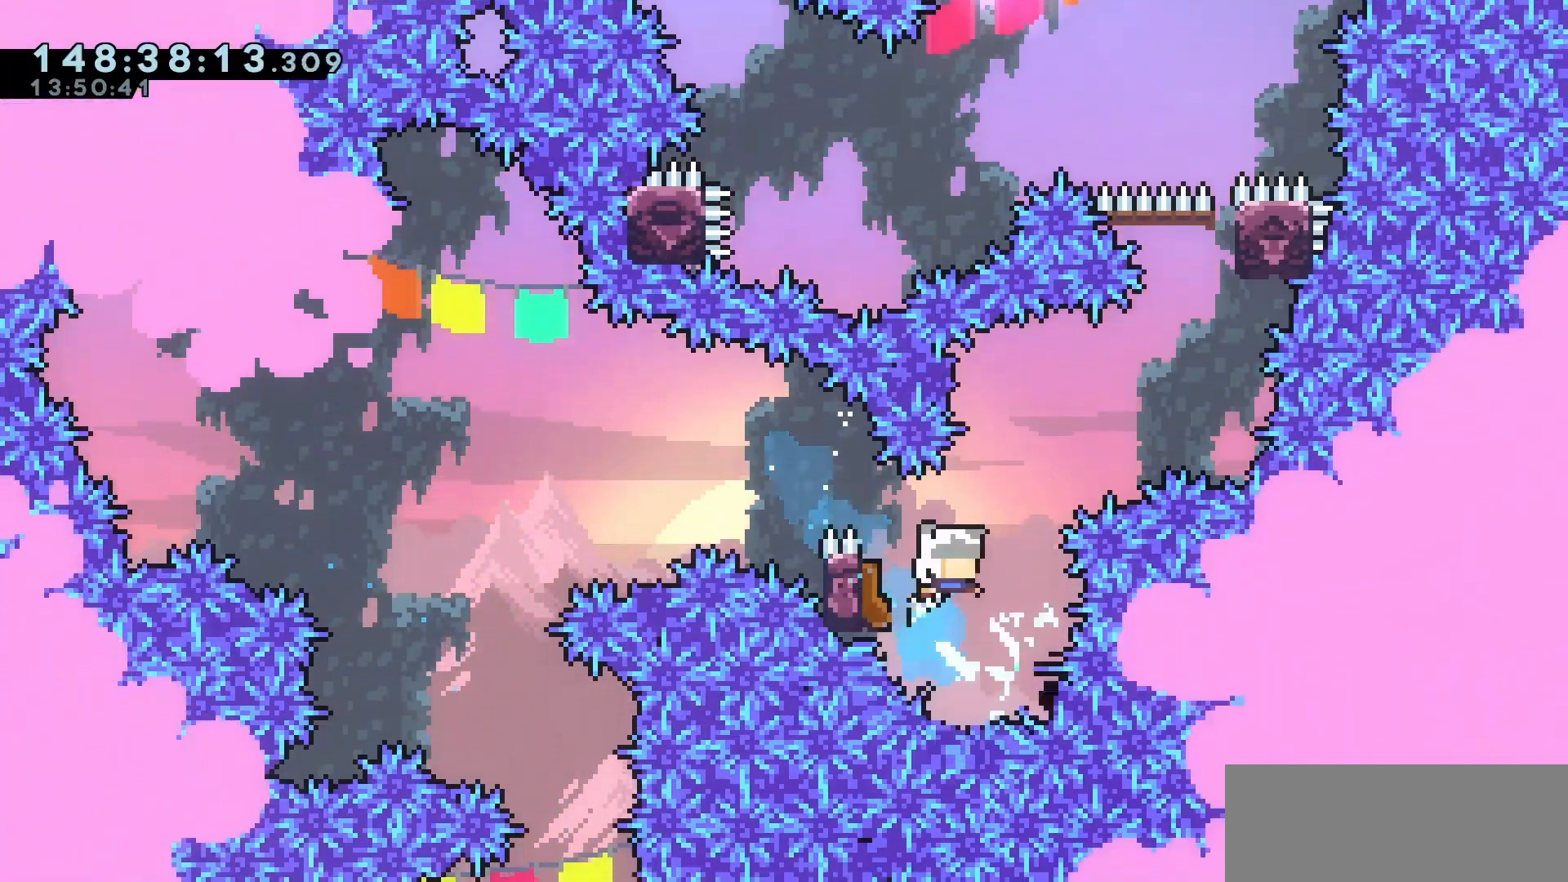
Gameplay with keyboard; each line is a JSON object with the keys held at the frame after it. "events" lists presses ("down") and releases ("up") of "dash", "demo", "down", "escape", "grab", "int", "jump", "left", "right" and "up" between this image and that frame as [ms after this image, input, new state], when the widget could be followed in between. No other keys are recorded. Mouse input is not recorded. Key names are as the overlay labels them; some are game actions (e.g. jump) rather than physical keys.
{"keys": ["up"]}
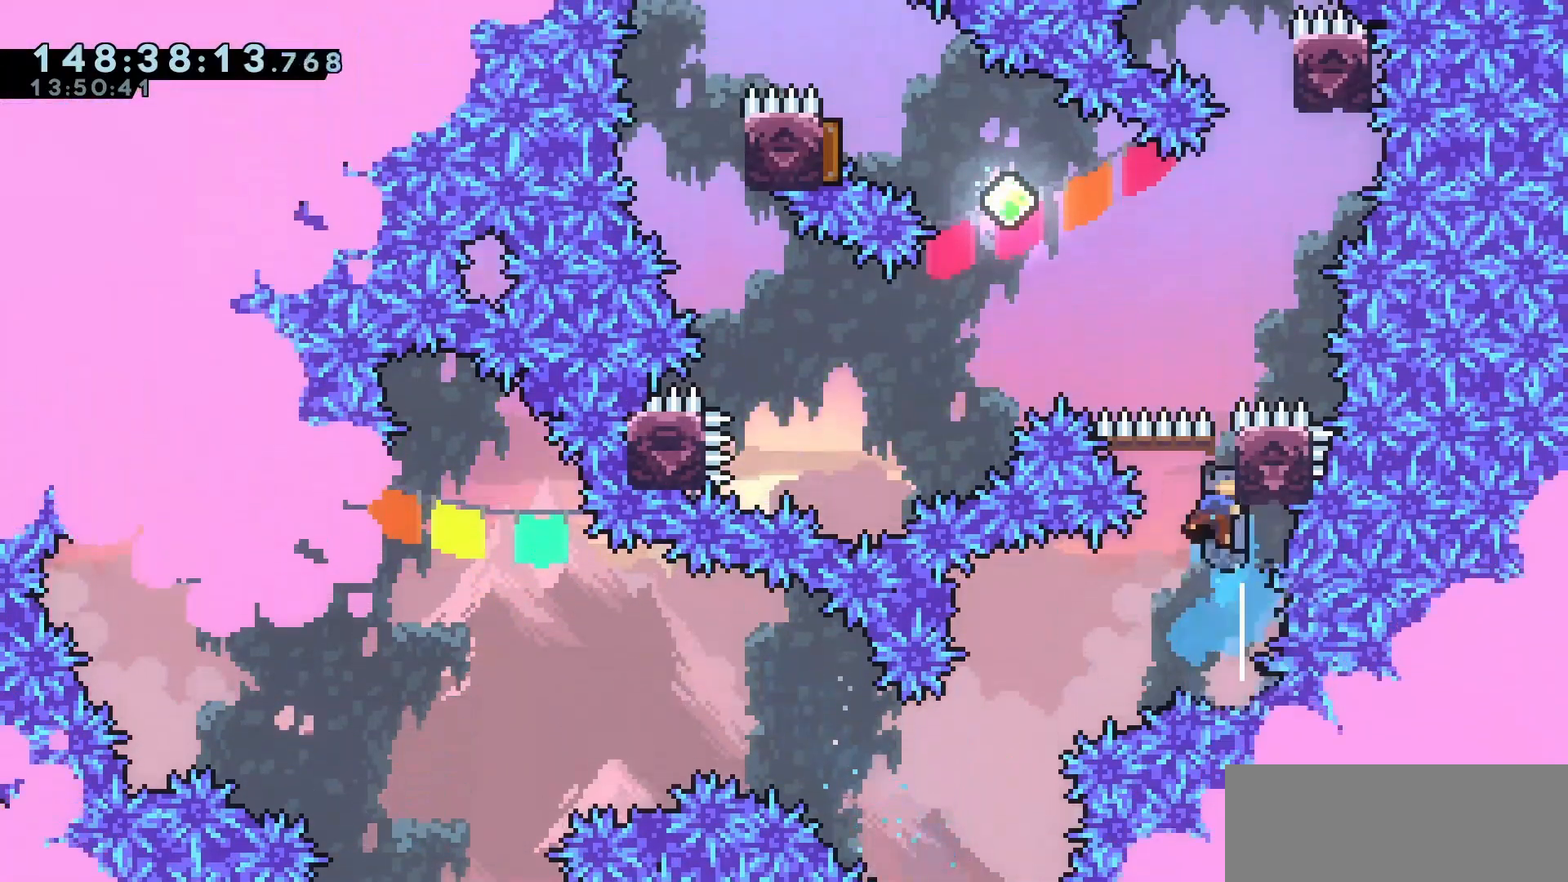
{"keys": ["jump", "left", "up"], "events": [[67, "left", "down"], [233, "jump", "down"]]}
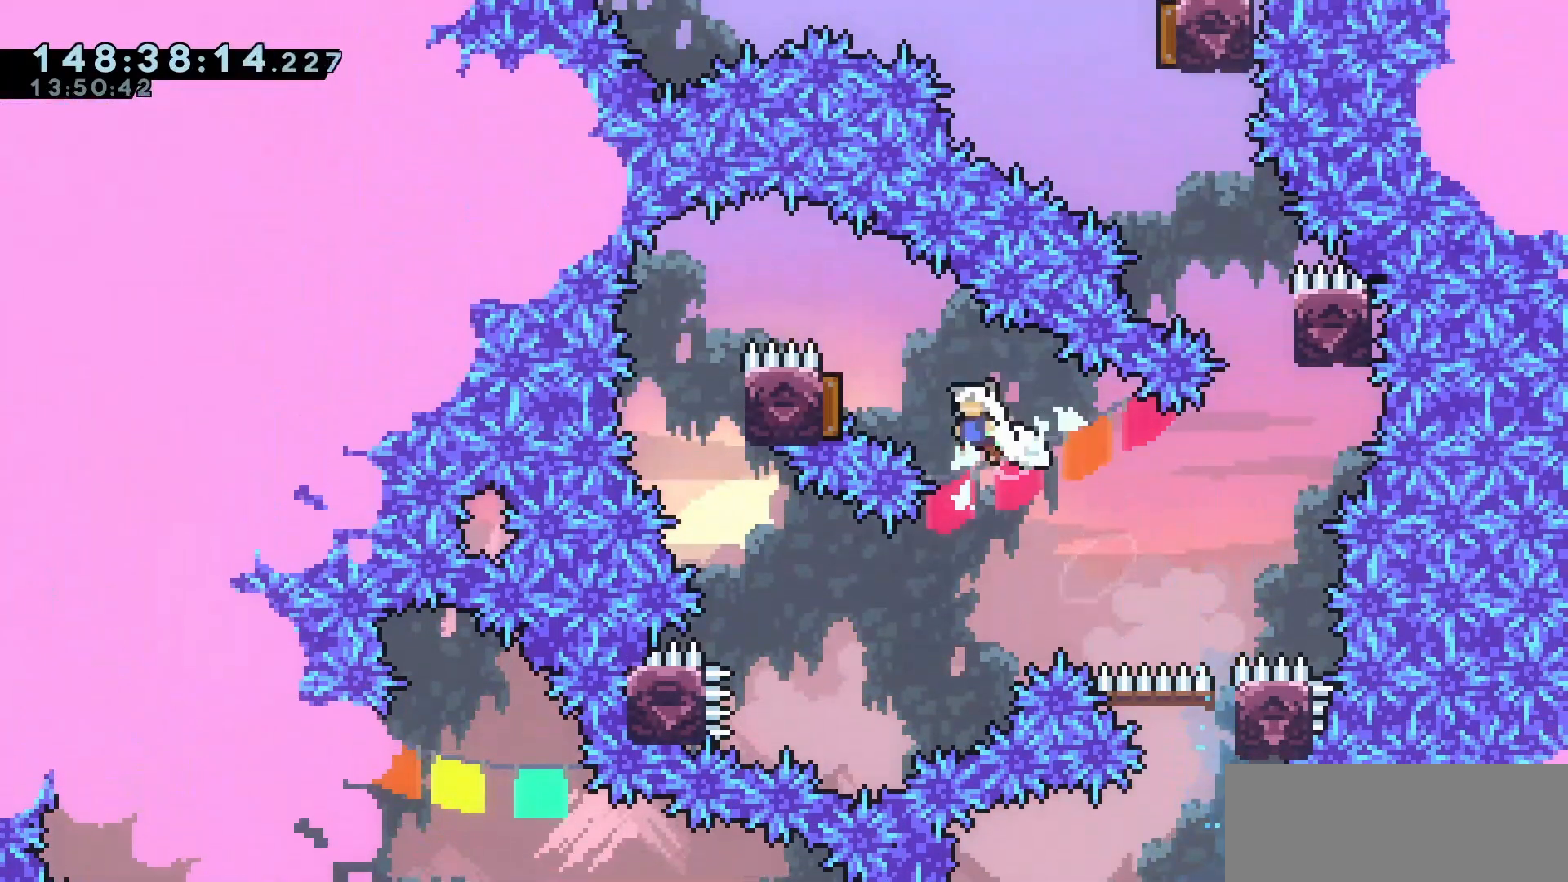
{"keys": ["jump"], "events": [[17, "dash", "down"], [167, "dash", "up"], [483, "left", "up"], [483, "up", "up"]]}
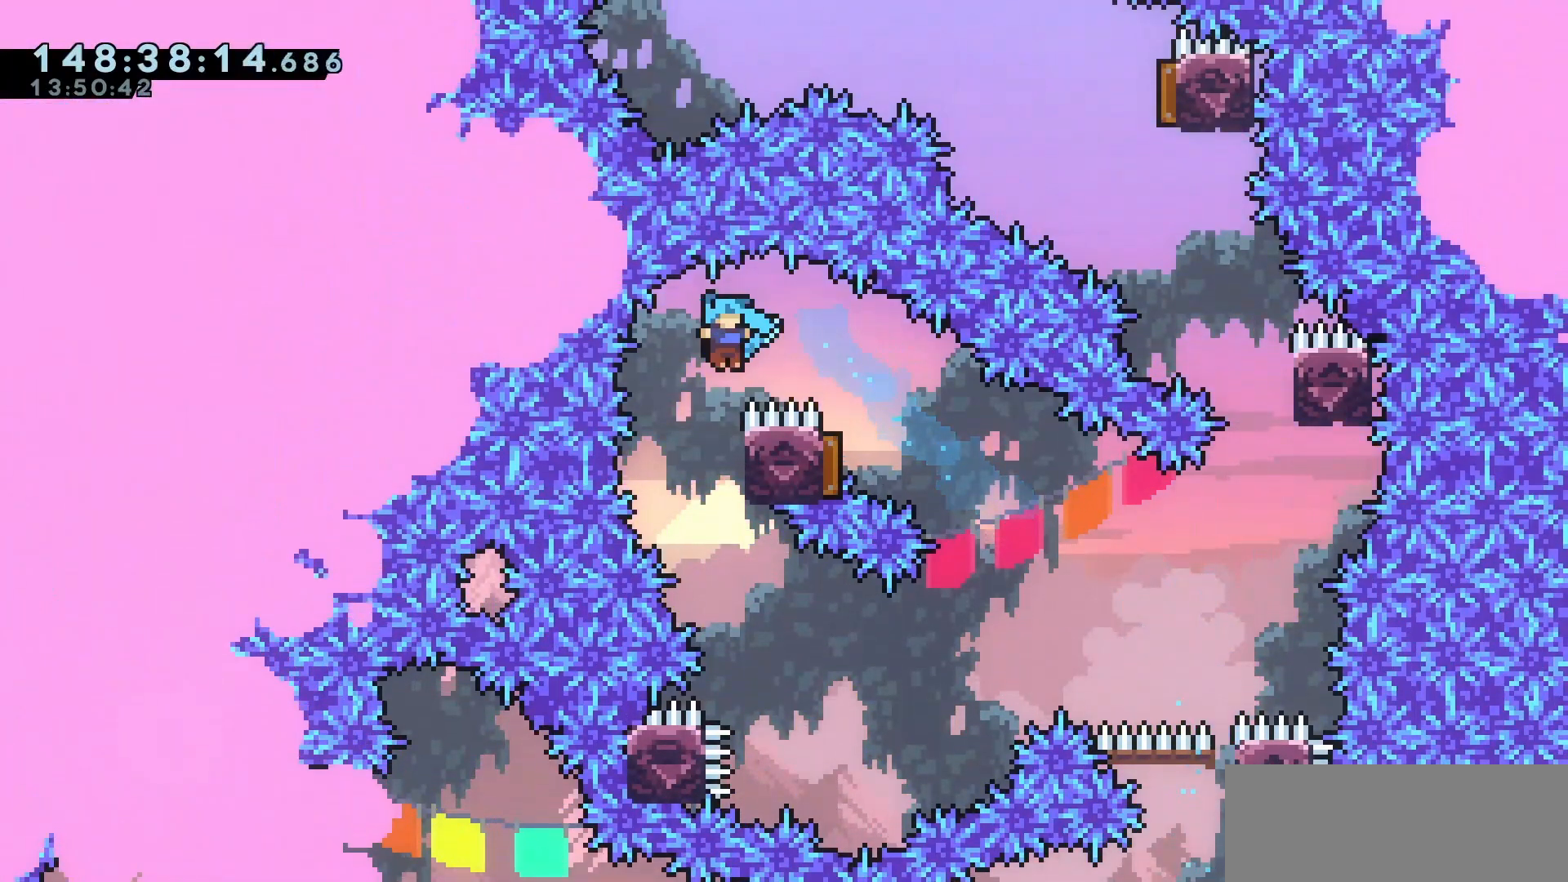
{"keys": [], "events": [[50, "jump", "up"], [50, "right", "down"], [217, "grab", "down"], [267, "right", "up"], [317, "grab", "up"]]}
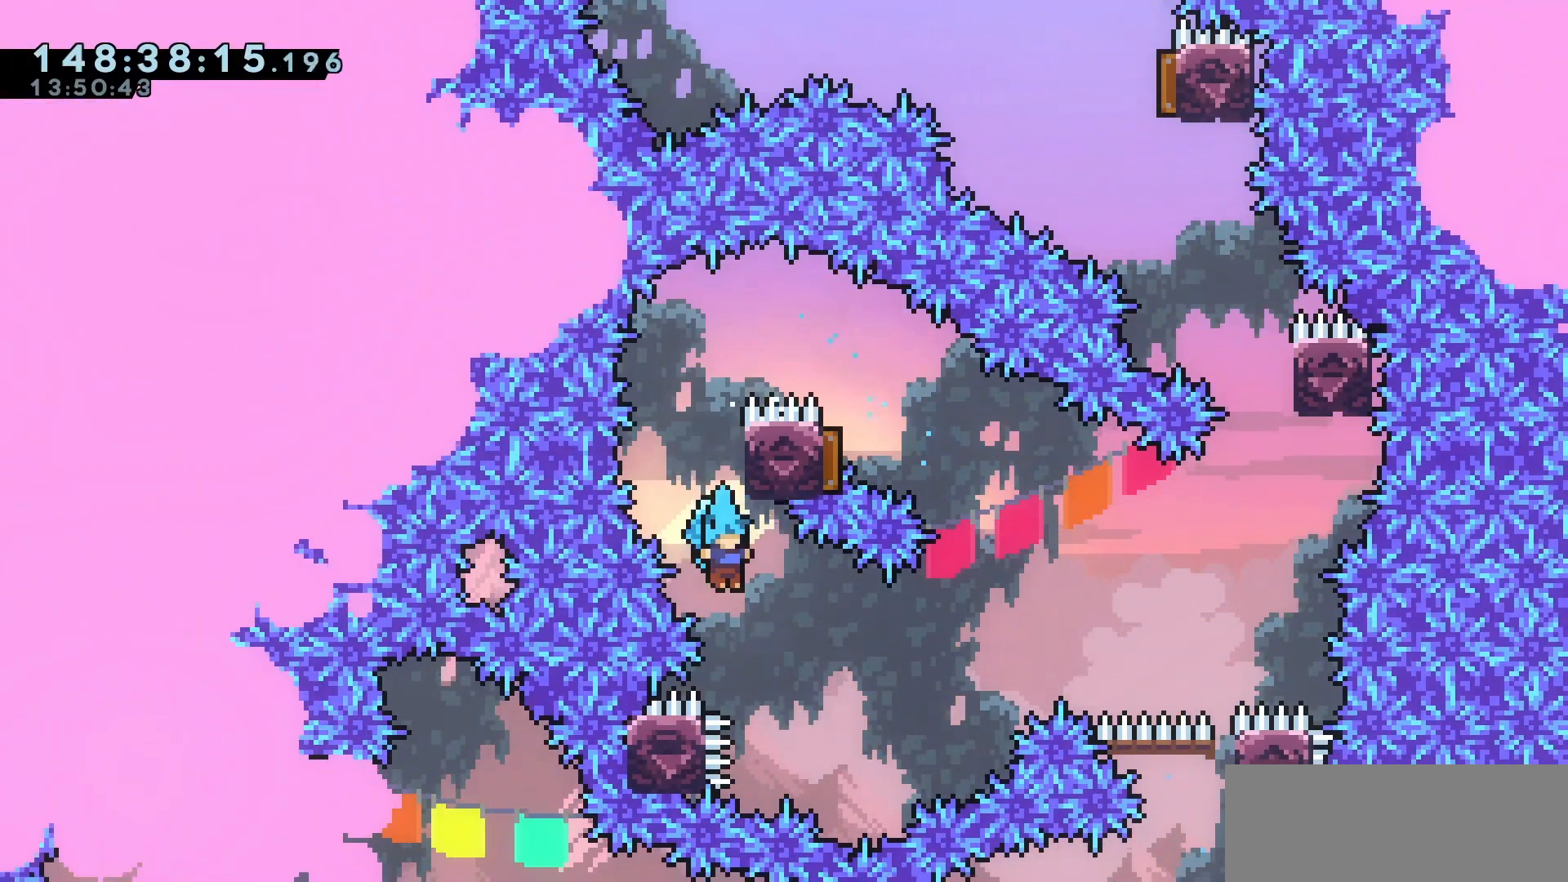
{"keys": ["jump", "right"], "events": [[133, "right", "down"], [150, "jump", "down"]]}
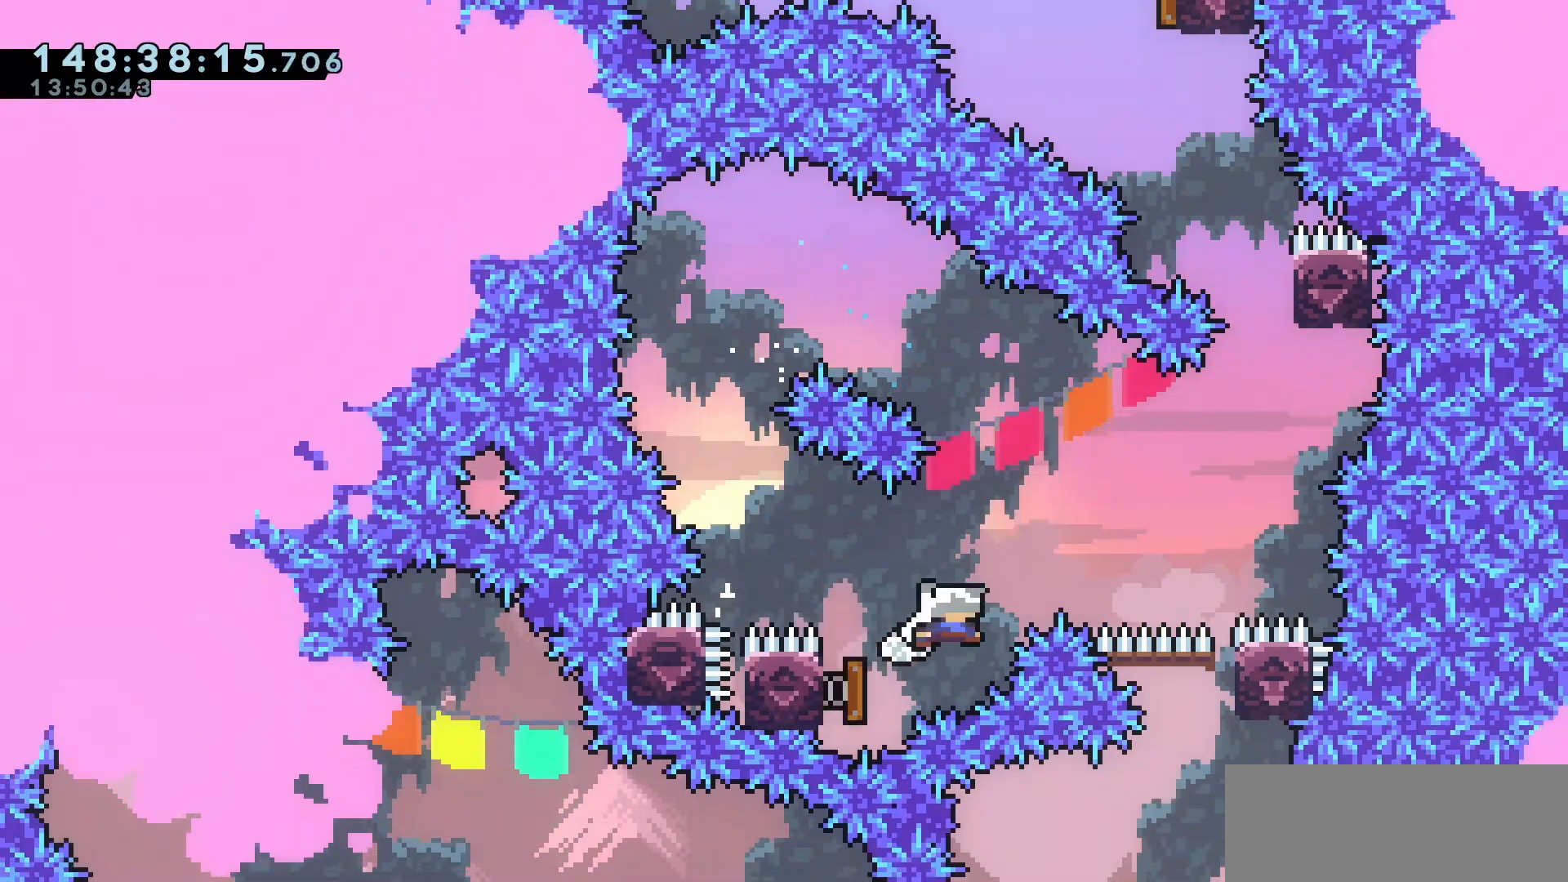
{"keys": ["dash", "up"], "events": [[400, "dash", "down"], [400, "jump", "up"], [400, "right", "up"], [400, "up", "down"]]}
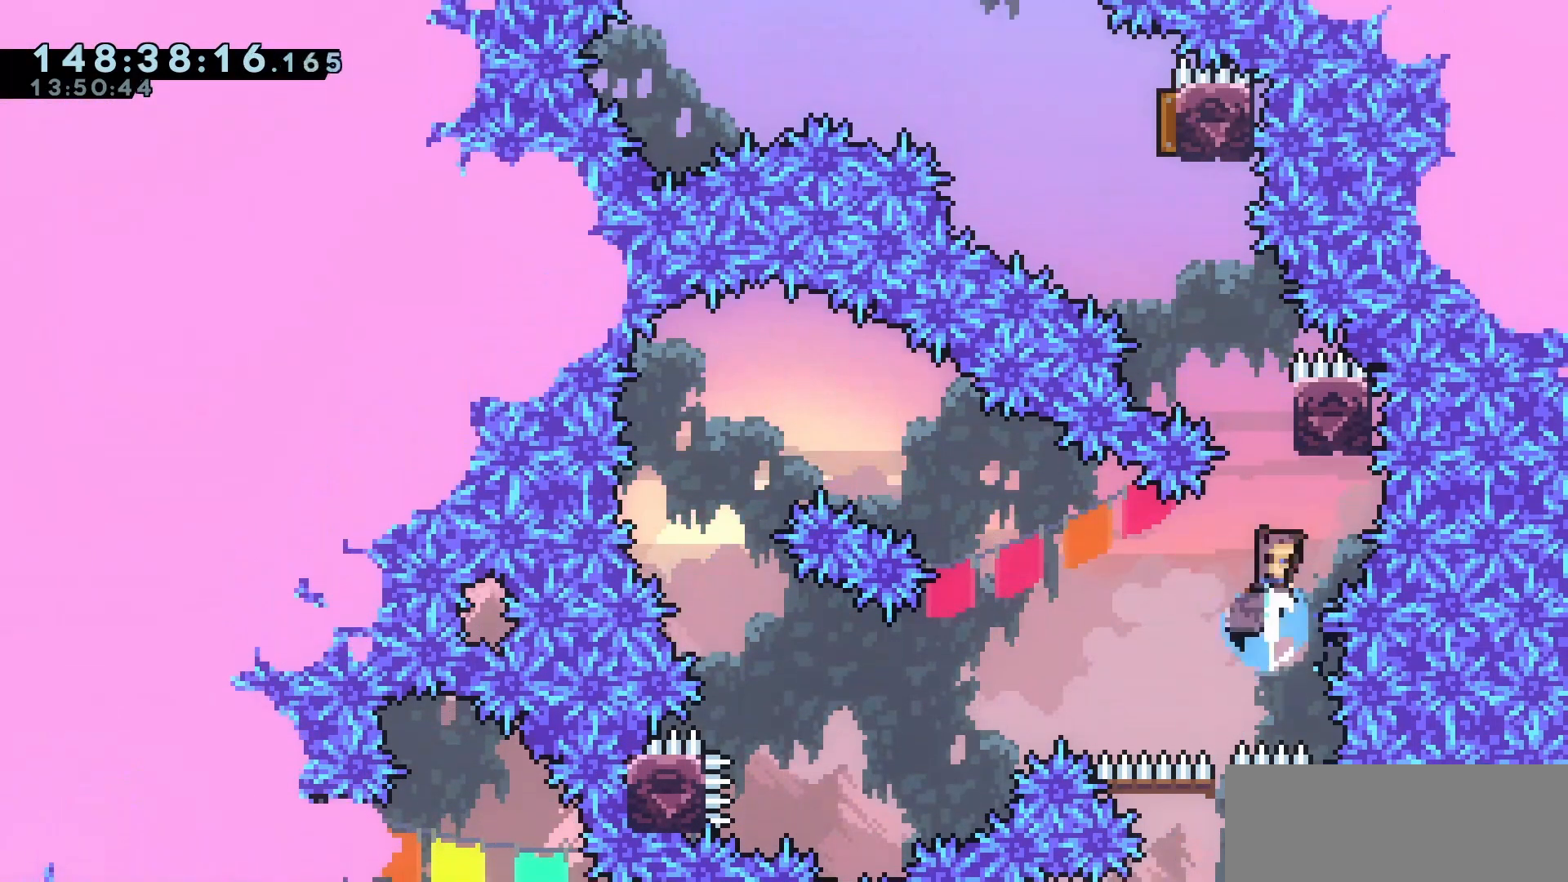
{"keys": ["jump", "up"], "events": [[33, "dash", "up"], [183, "jump", "down"]]}